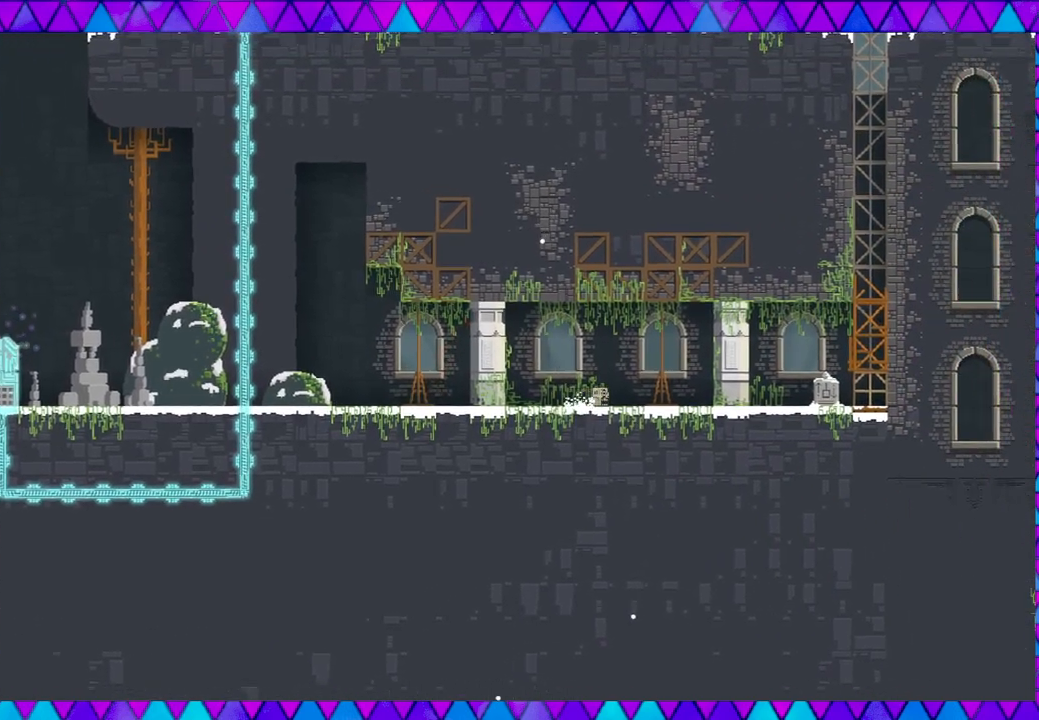
Gameplay with a controller (Nintendo layout); each line is a JSON object with the inputs held at the frame after it. "events" lists button and stick changes between this image and that frame as [ms after this image, input, new state], when the widget could be followed in between. Not read: L3 R3 right_stick.
{"buttons": [], "left_stick": "right", "events": []}
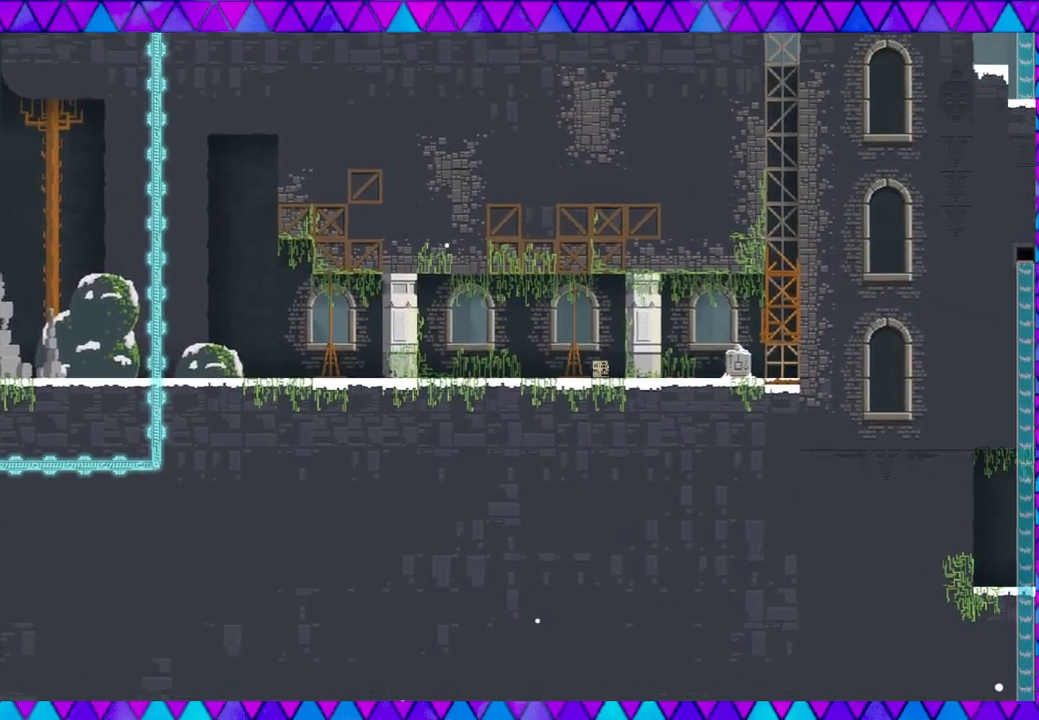
{"buttons": [], "left_stick": "right", "events": []}
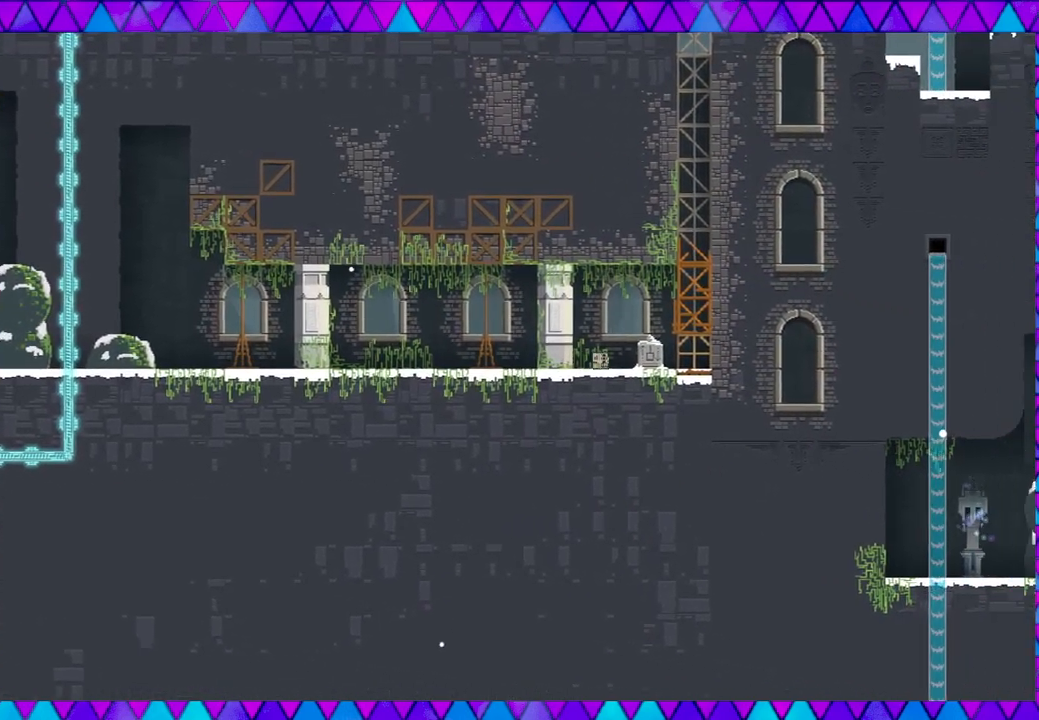
{"buttons": [], "left_stick": "down-right", "events": [[217, "left_stick", "center"], [467, "left_stick", "down-right"]]}
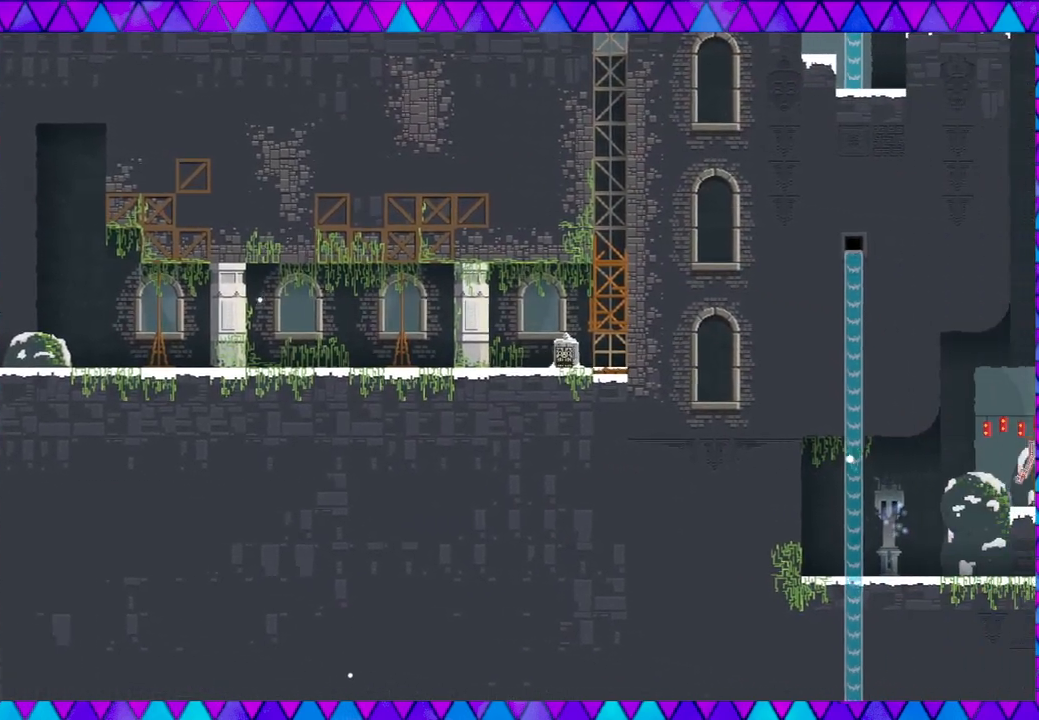
{"buttons": [], "left_stick": "right", "events": [[67, "left_stick", "center"], [350, "left_stick", "right"]]}
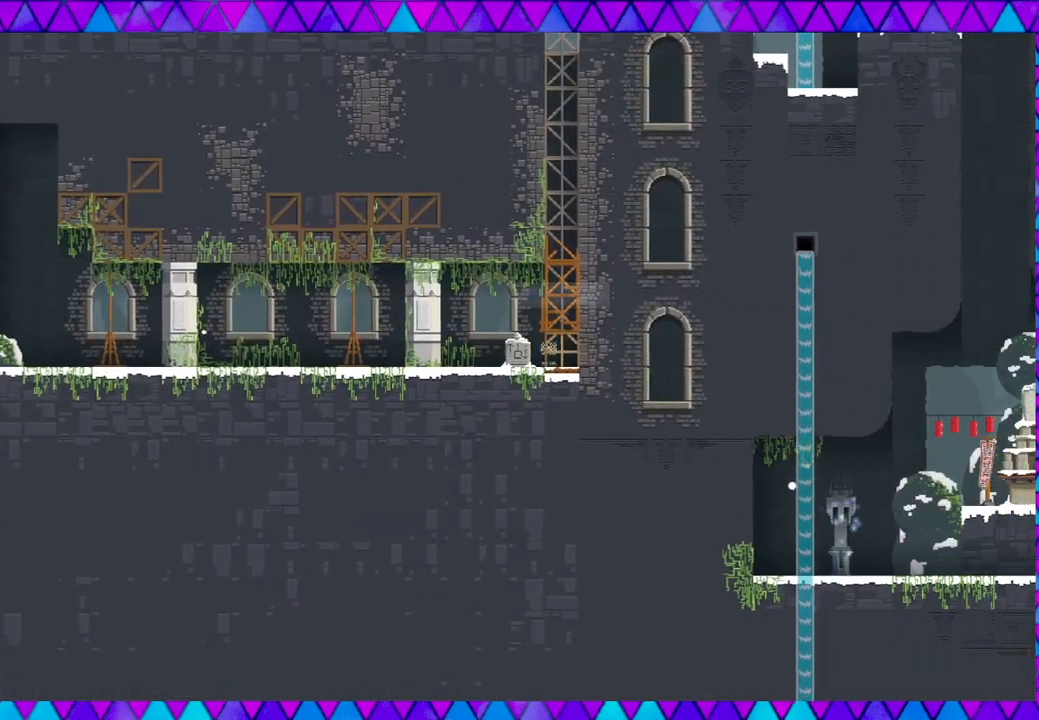
{"buttons": [], "left_stick": "center", "events": [[67, "left_stick", "center"]]}
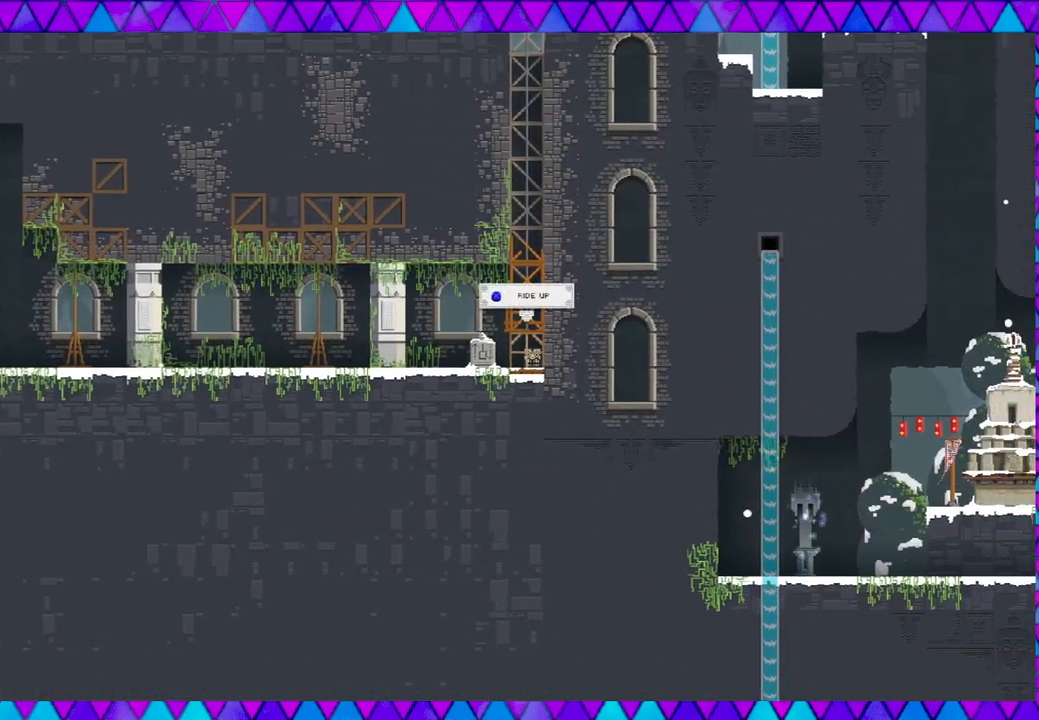
{"buttons": [], "left_stick": "center", "events": []}
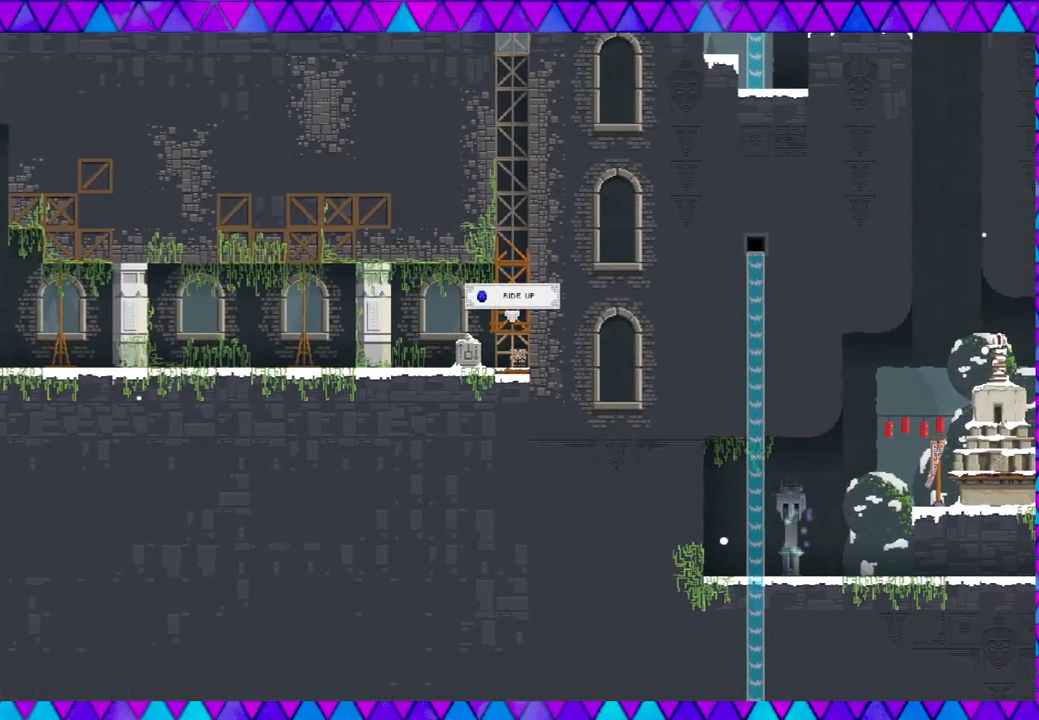
{"buttons": [], "left_stick": "center", "events": [[117, "Y", "down"], [283, "Y", "up"]]}
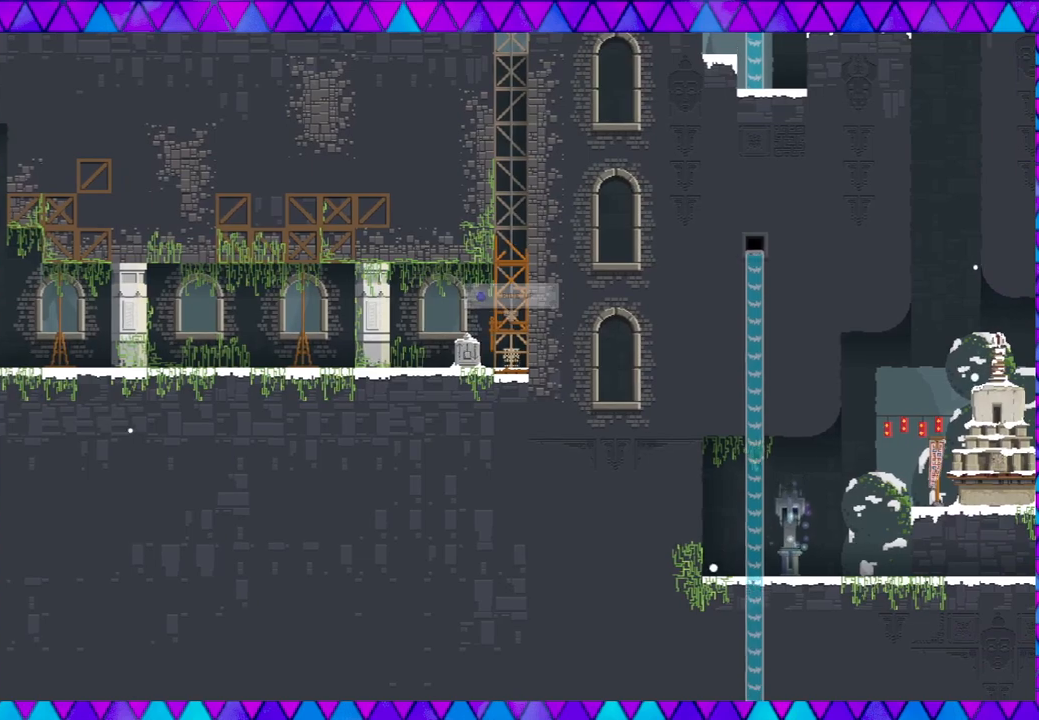
{"buttons": [], "left_stick": "center", "events": []}
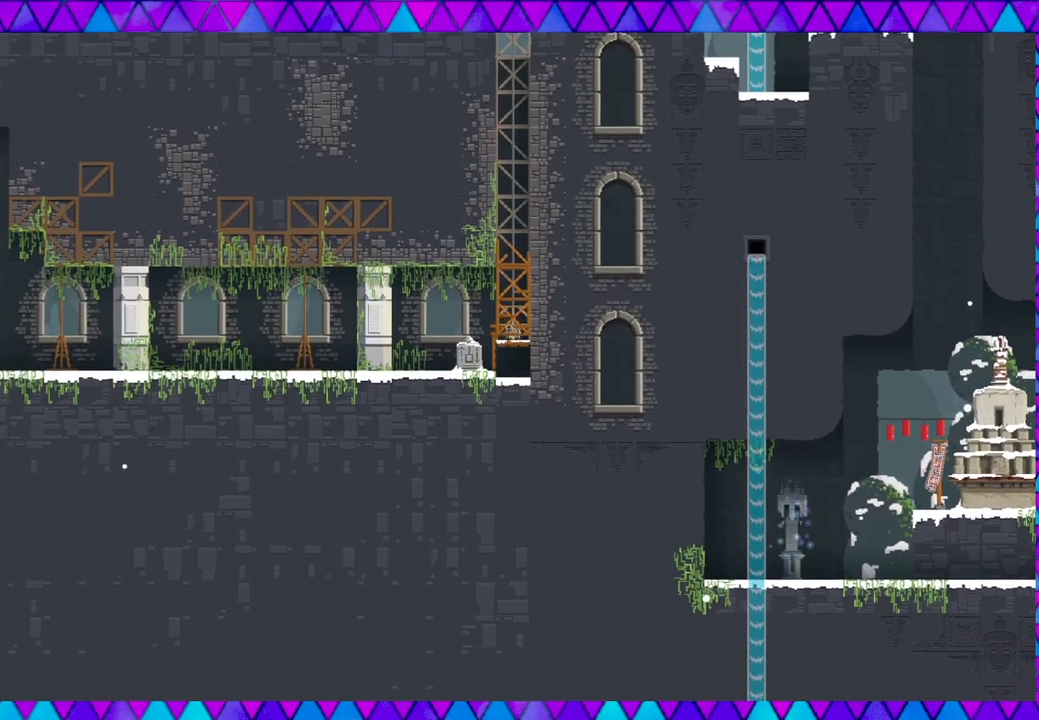
{"buttons": [], "left_stick": "center", "events": []}
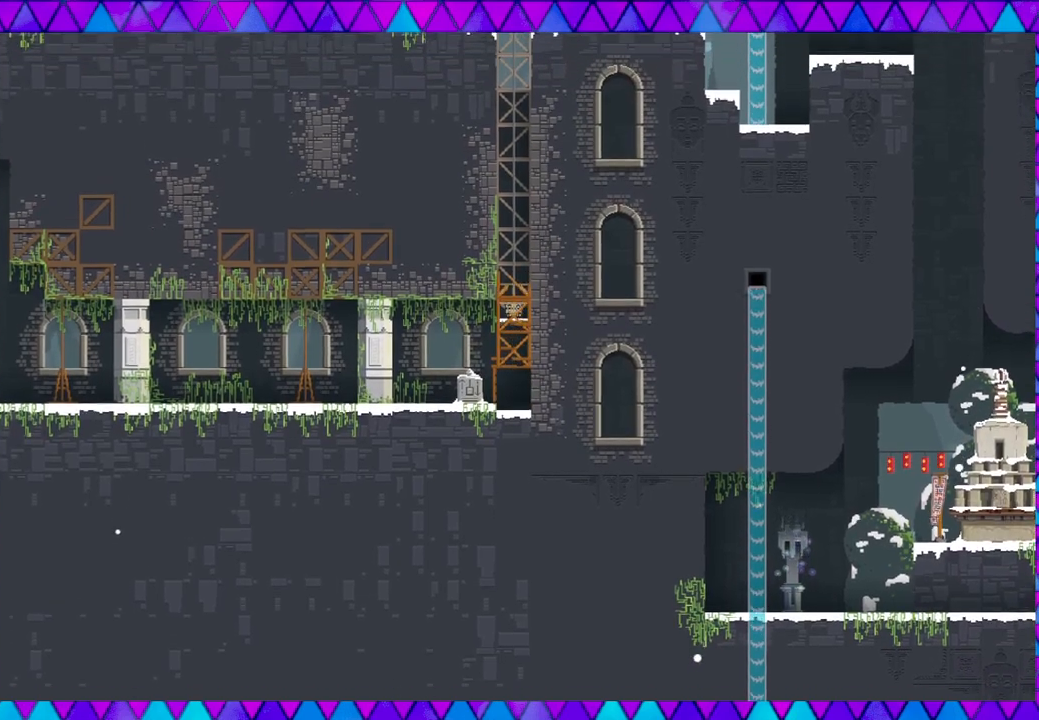
{"buttons": [], "left_stick": "center", "events": []}
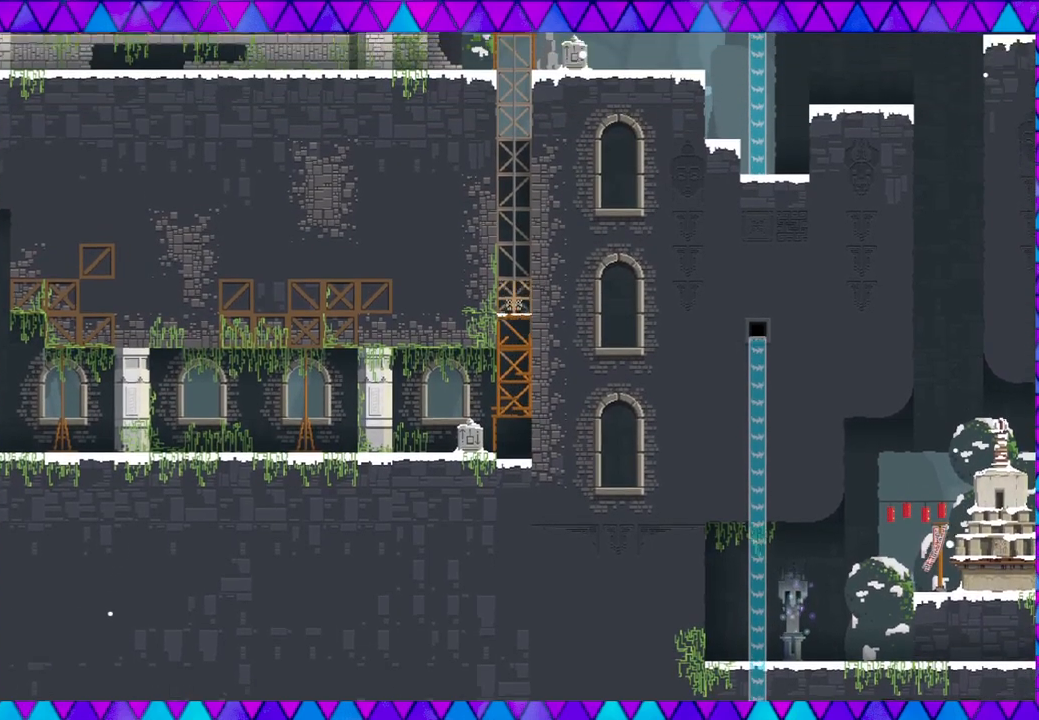
{"buttons": [], "left_stick": "center", "events": []}
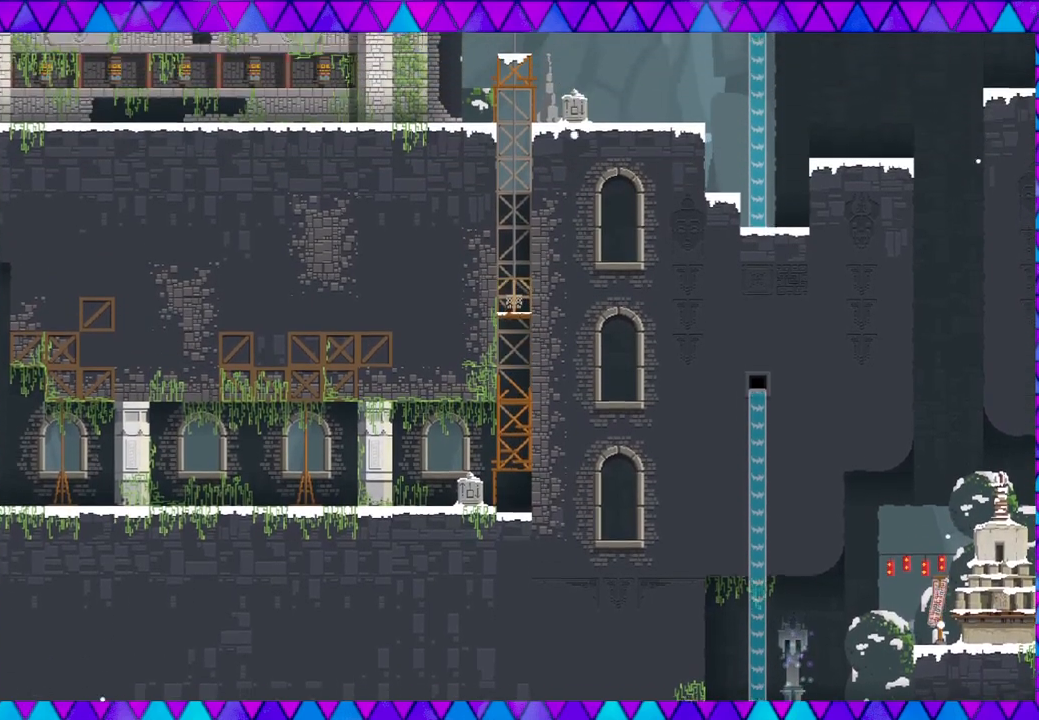
{"buttons": [], "left_stick": "center", "events": []}
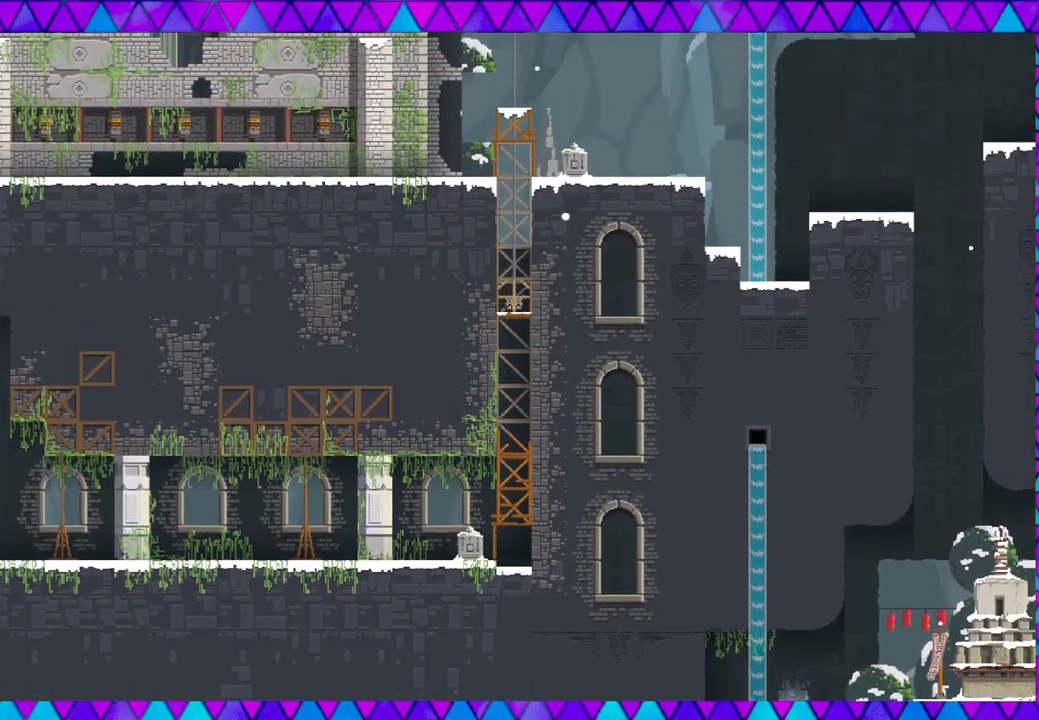
{"buttons": [], "left_stick": "center", "events": []}
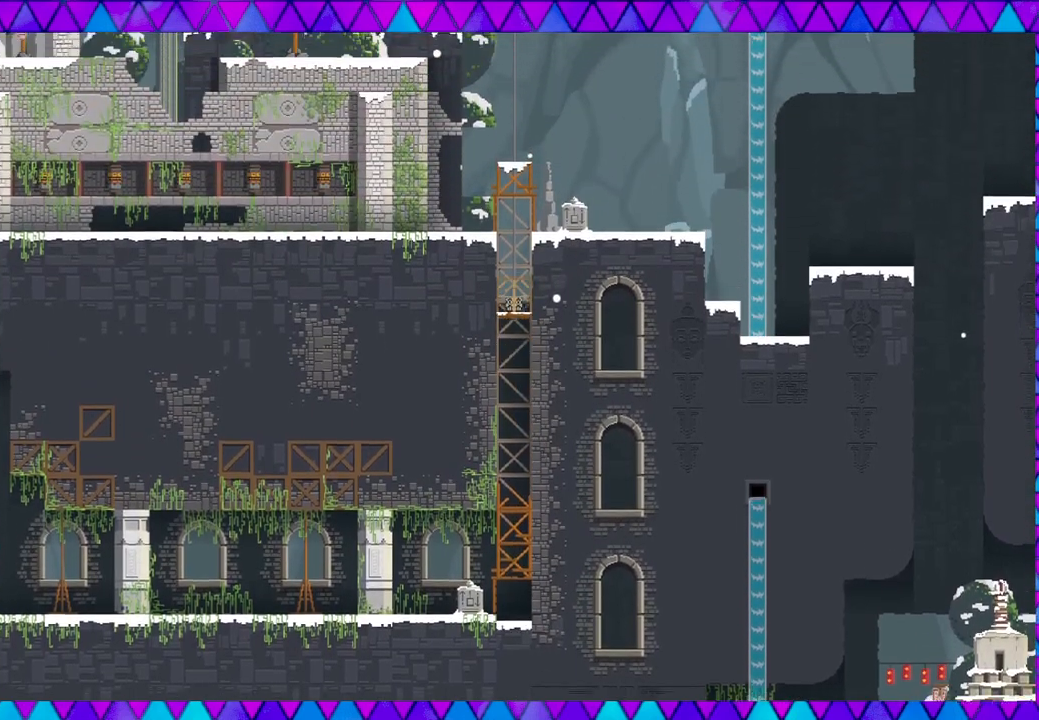
{"buttons": [], "left_stick": "center", "events": []}
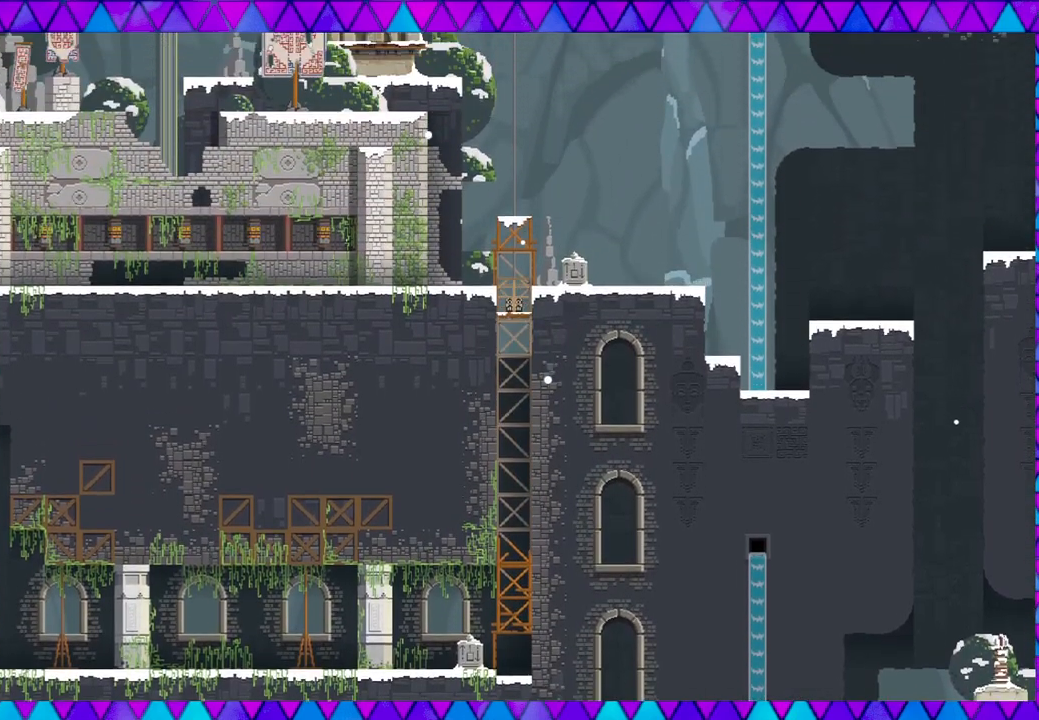
{"buttons": [], "left_stick": "center", "events": []}
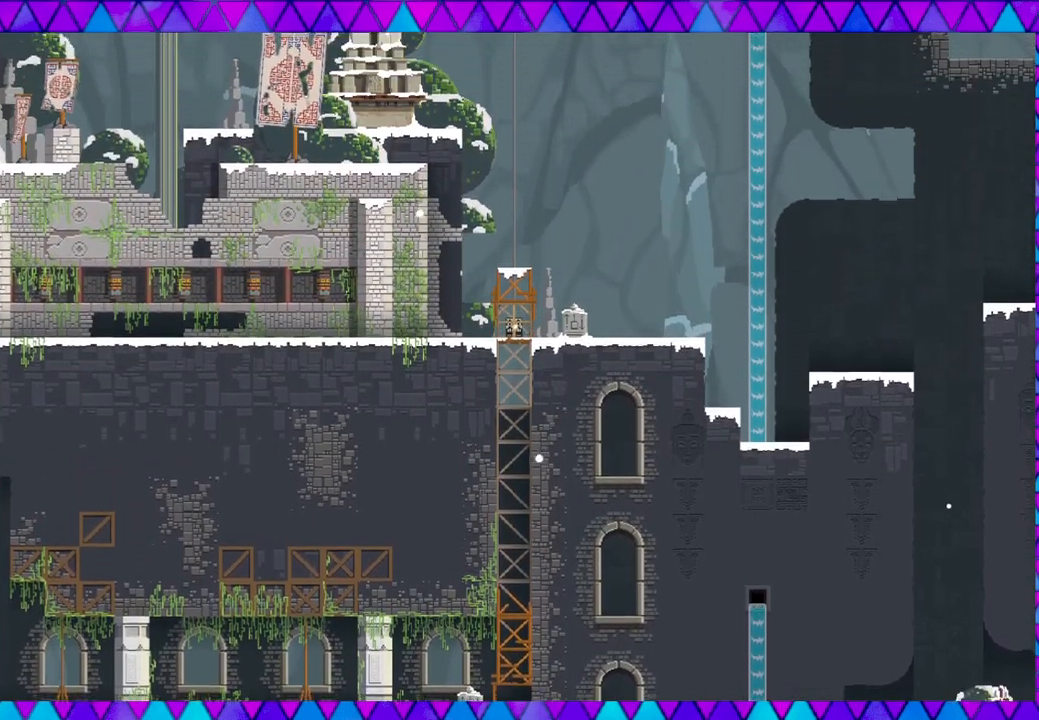
{"buttons": [], "left_stick": "down-right", "events": [[483, "left_stick", "down-right"]]}
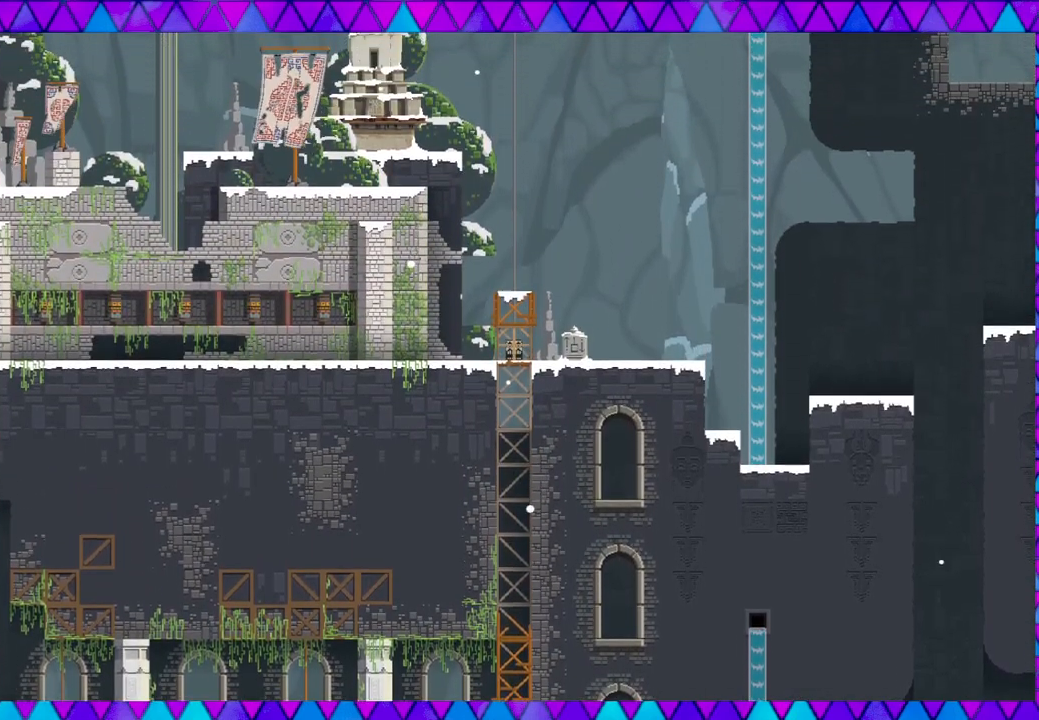
{"buttons": [], "left_stick": "center", "events": [[417, "left_stick", "center"]]}
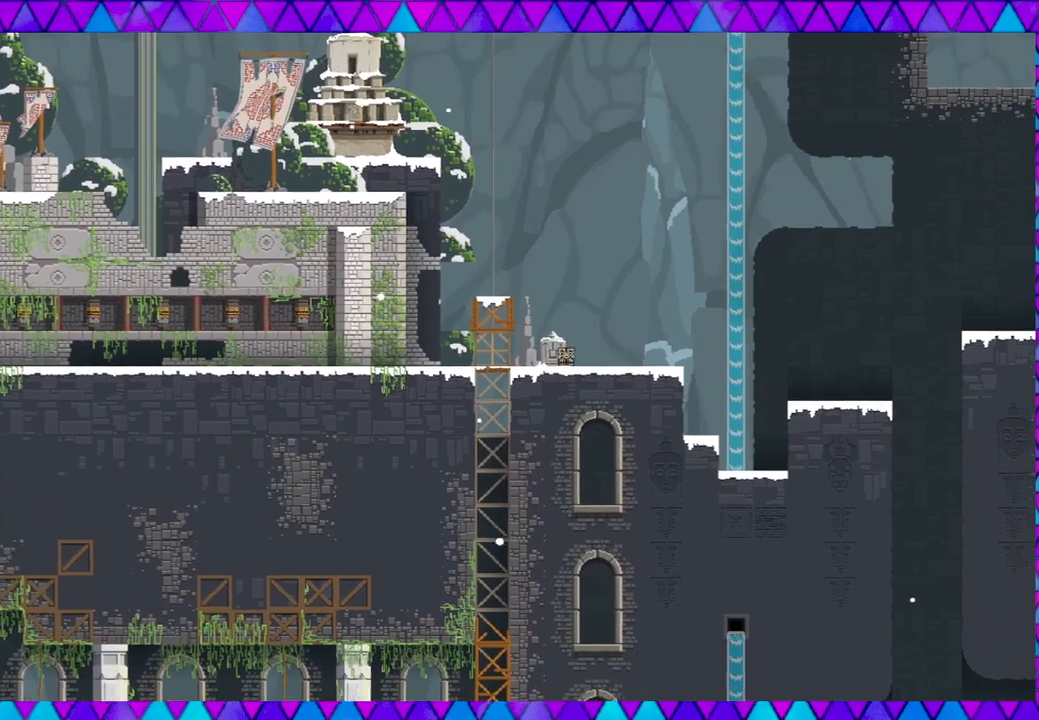
{"buttons": [], "left_stick": "down-right", "events": [[300, "left_stick", "down-right"]]}
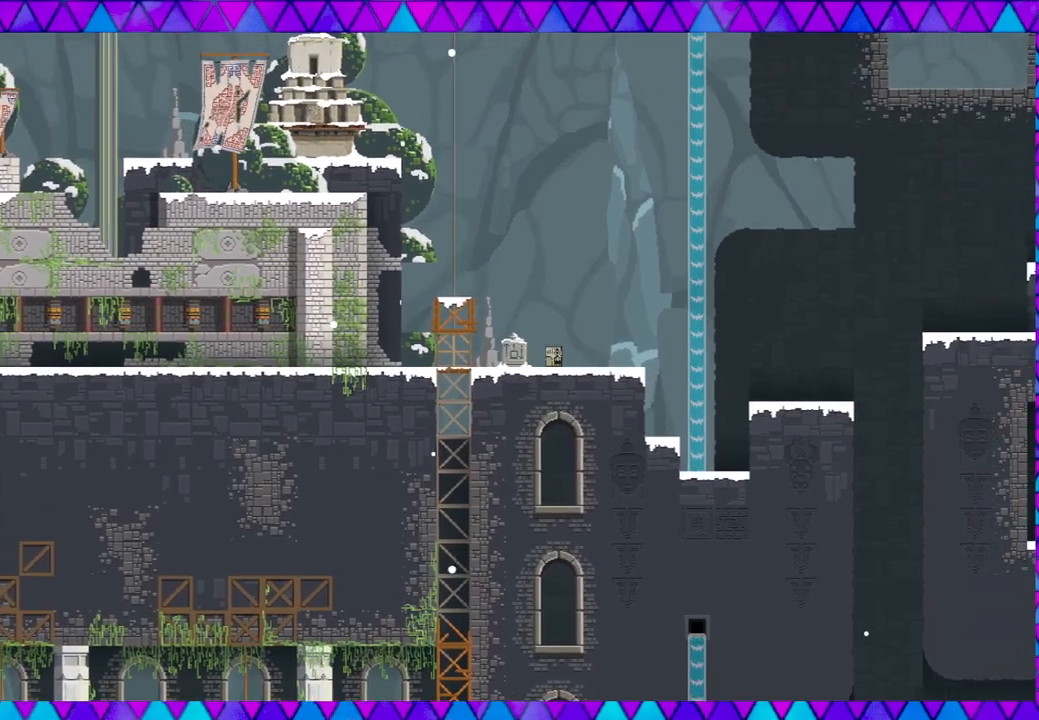
{"buttons": [], "left_stick": "down-right", "events": []}
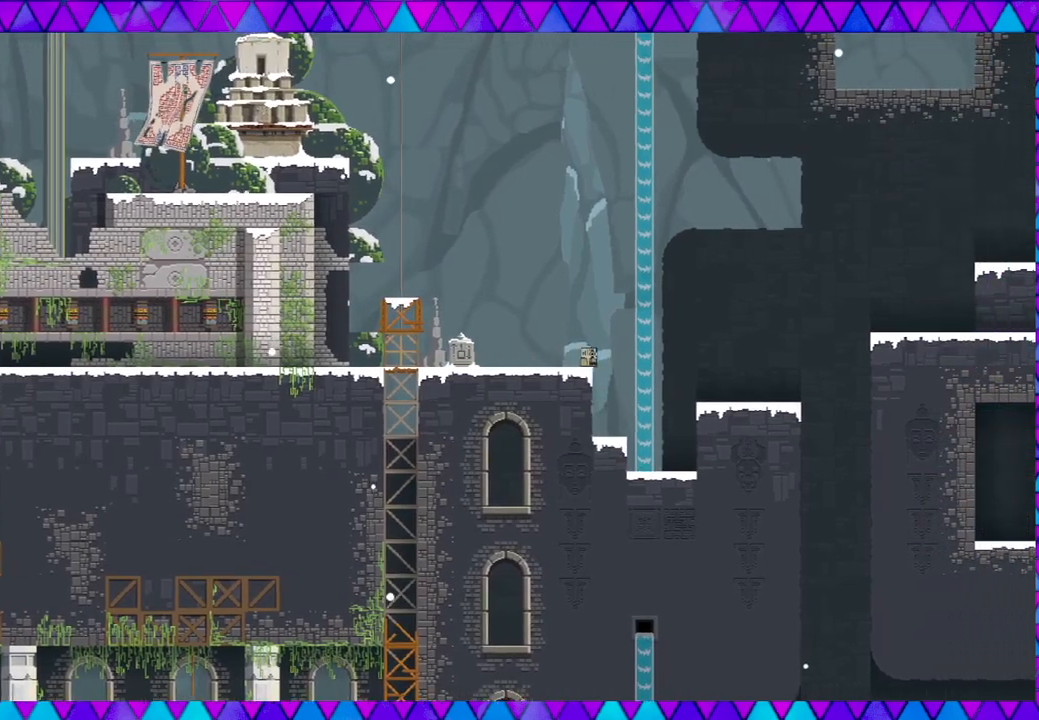
{"buttons": [], "left_stick": "center", "events": [[183, "left_stick", "center"]]}
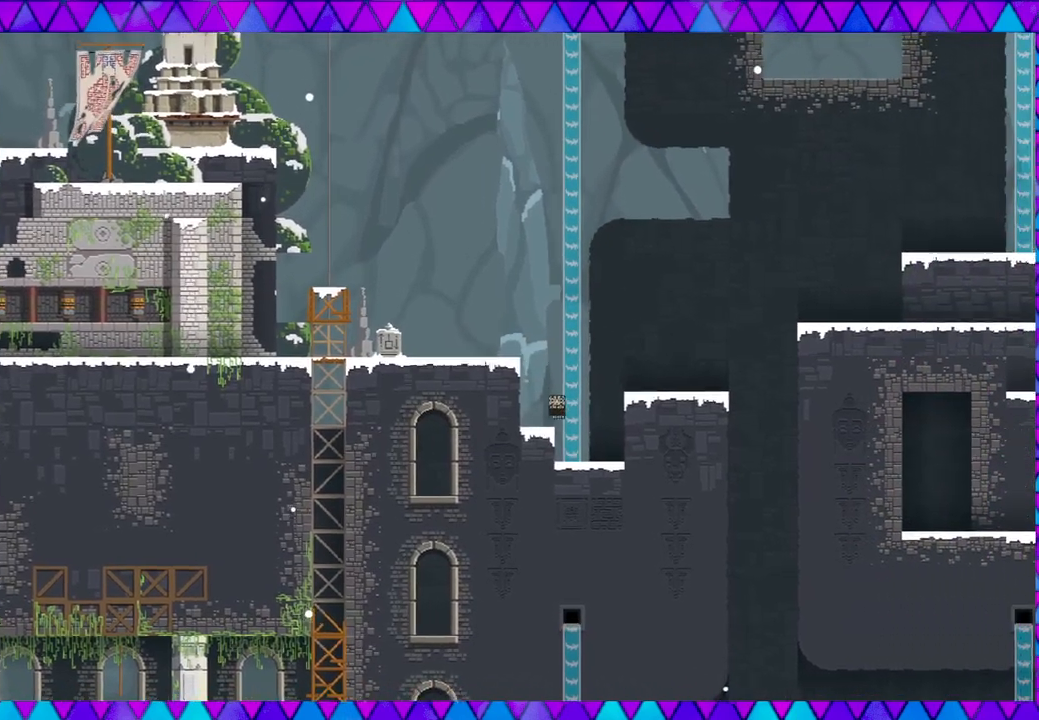
{"buttons": ["B"], "left_stick": "right", "events": [[267, "B", "down"], [267, "left_stick", "right"]]}
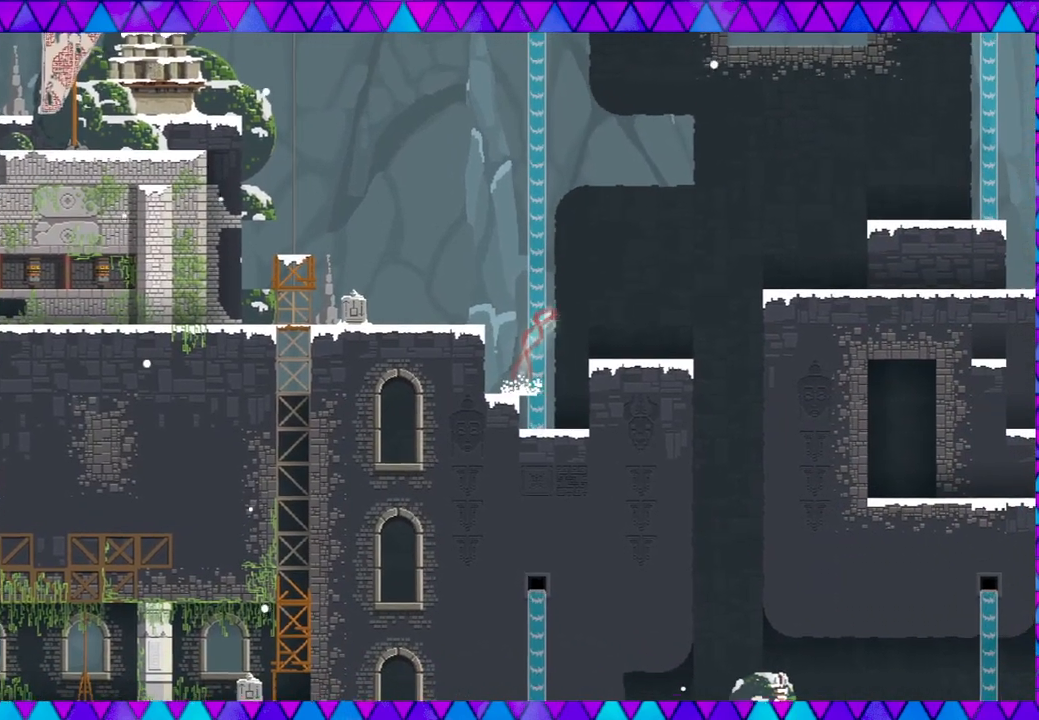
{"buttons": [], "left_stick": "right", "events": [[233, "B", "up"]]}
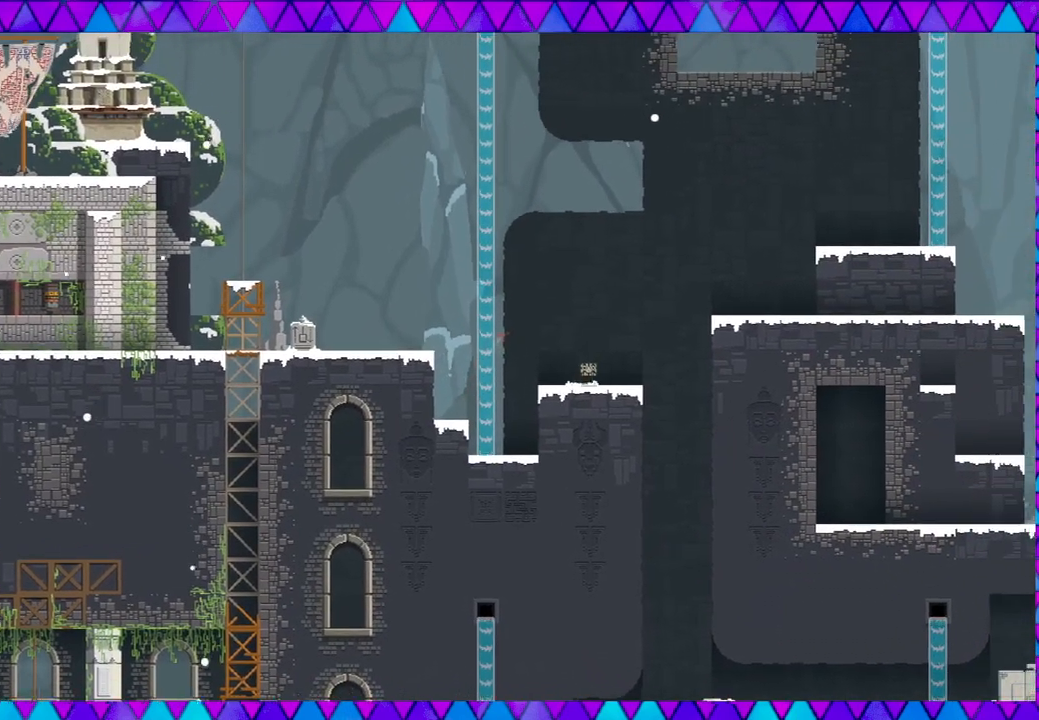
{"buttons": ["B"], "left_stick": "right", "events": [[283, "B", "down"]]}
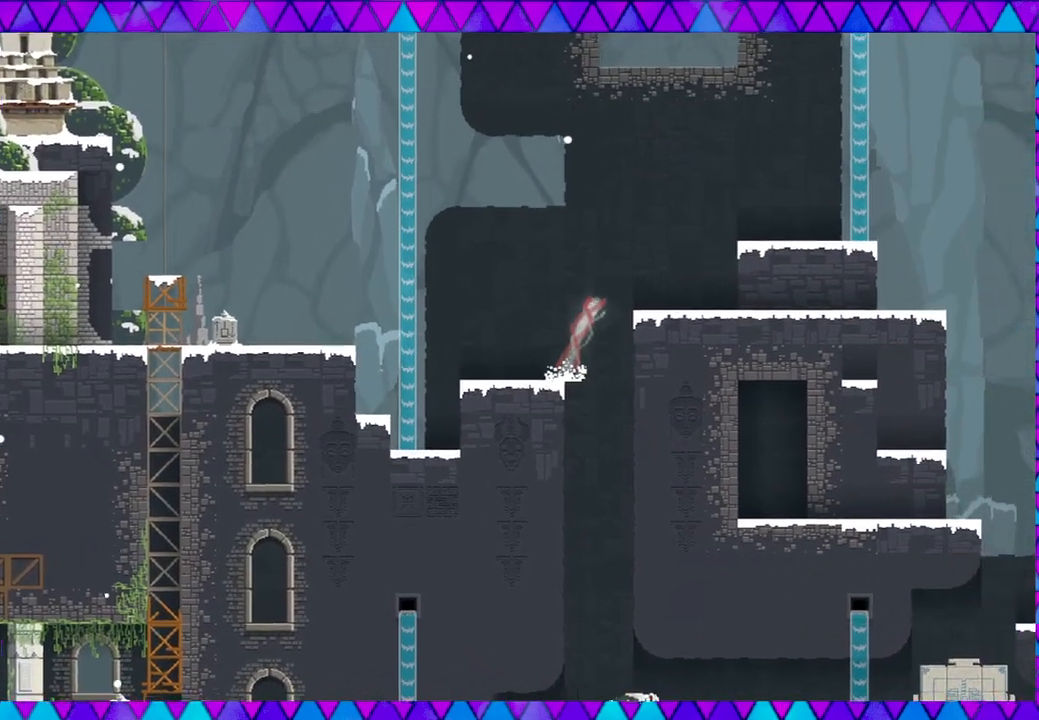
{"buttons": [], "left_stick": "right", "events": [[317, "B", "up"]]}